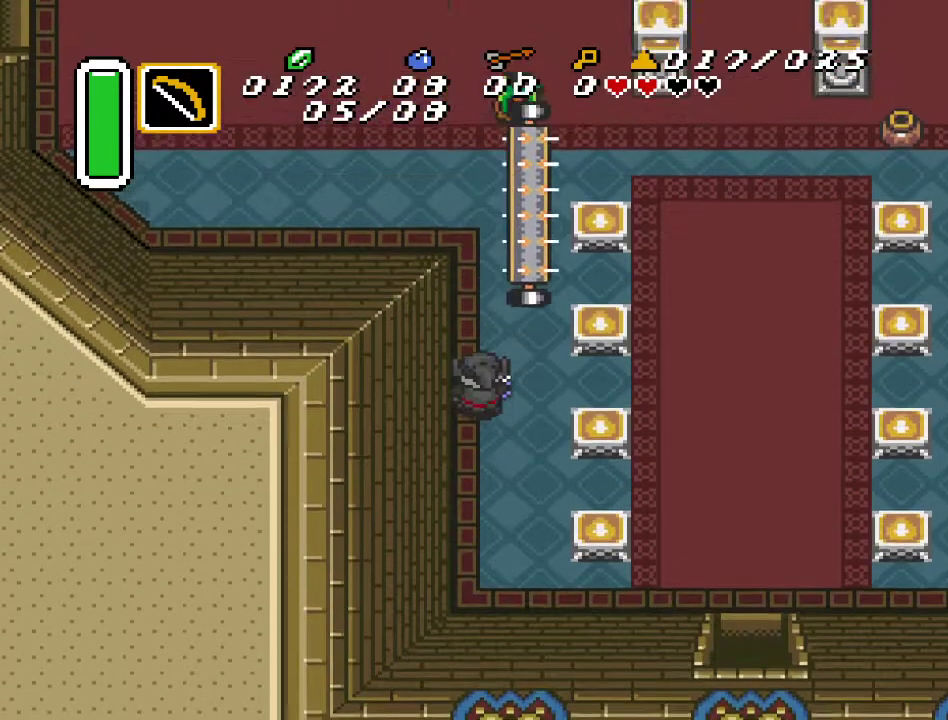
Gameplay with a controller (Nintendo layout); each line is a JSON object with the inputs held at the frame after it. "events" lists button and stick changes between this image and that frame as [ms after this image, input, new state], when the widget could be followed in between. Not read: L3 R3.
{"buttons": ["B", "DPAD_UP"], "events": [[317, "DPAD_RIGHT", "down"], [367, "DPAD_RIGHT", "up"], [433, "B", "down"]]}
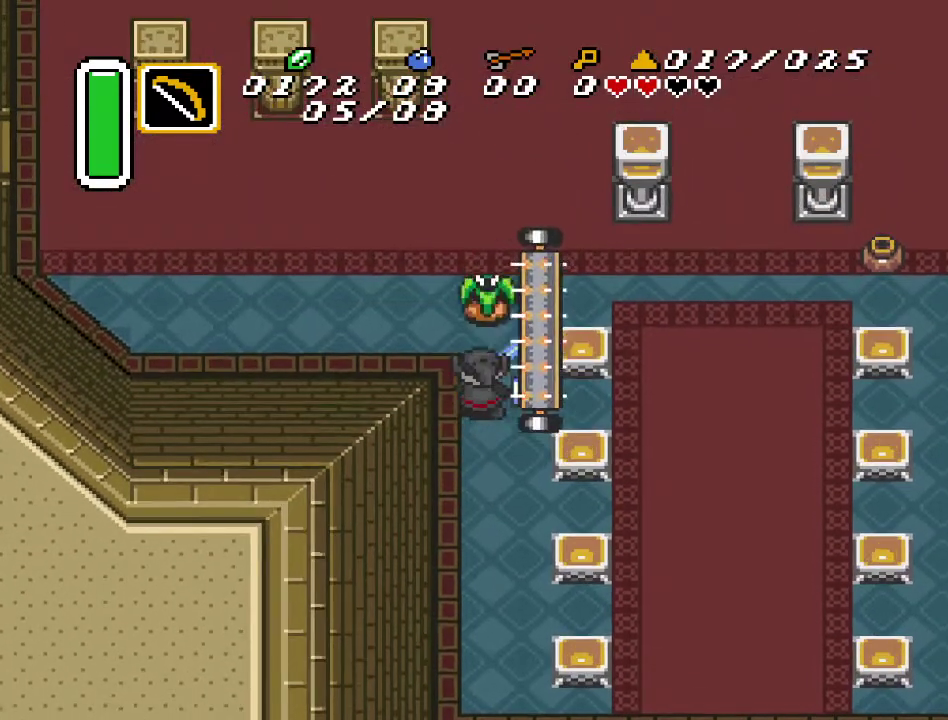
{"buttons": ["DPAD_UP"], "events": [[100, "B", "up"], [183, "DPAD_LEFT", "down"], [250, "DPAD_UP", "up"], [433, "DPAD_UP", "down"], [467, "DPAD_LEFT", "up"]]}
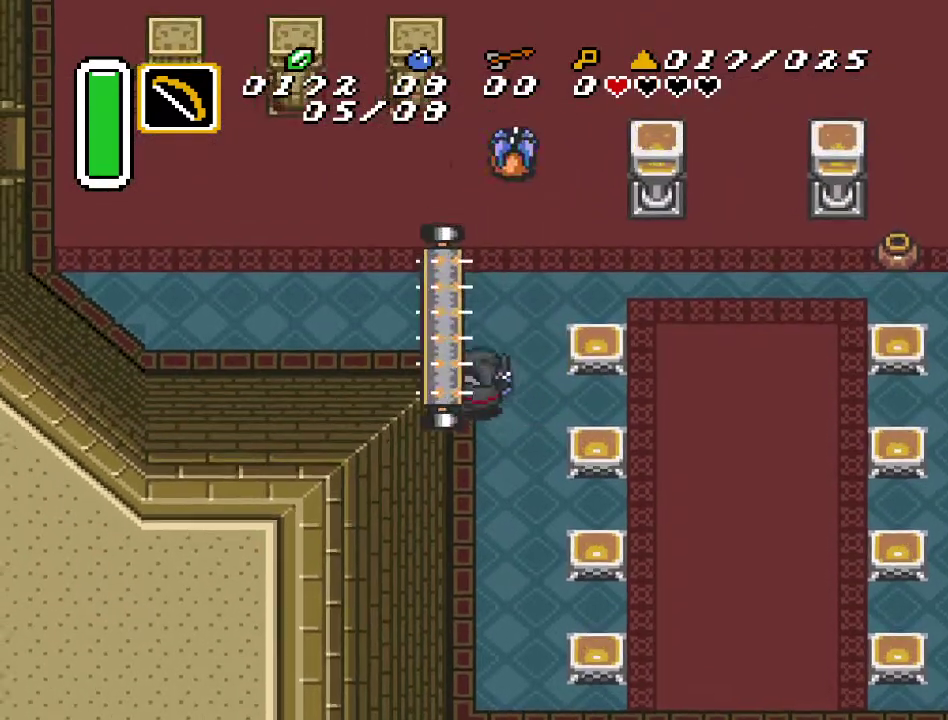
{"buttons": ["DPAD_UP", "DPAD_RIGHT"], "events": [[33, "DPAD_RIGHT", "down"]]}
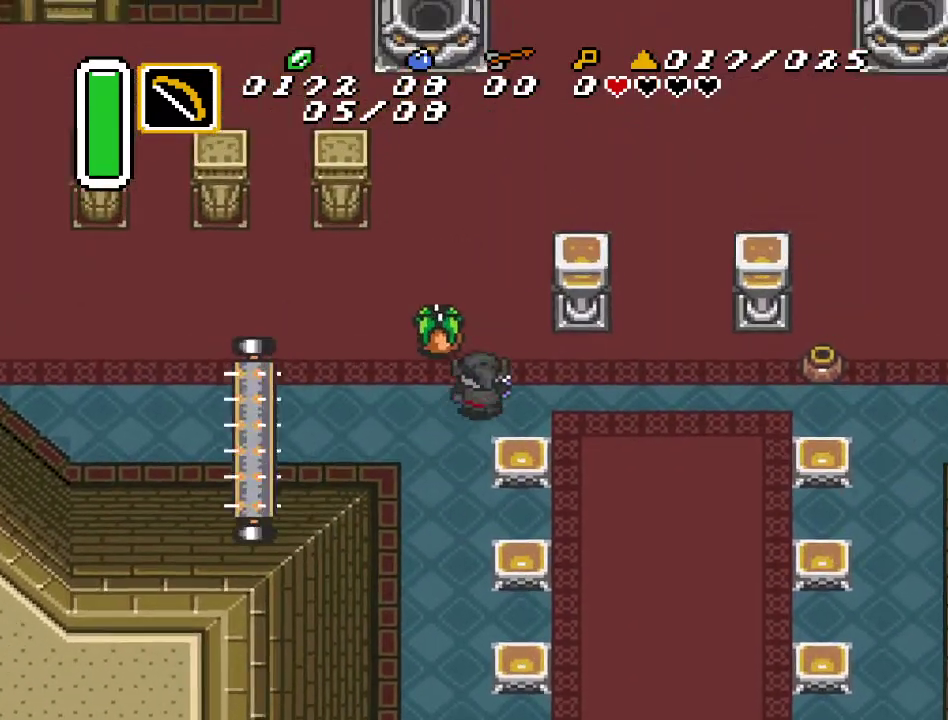
{"buttons": ["DPAD_UP"], "events": [[217, "DPAD_RIGHT", "up"]]}
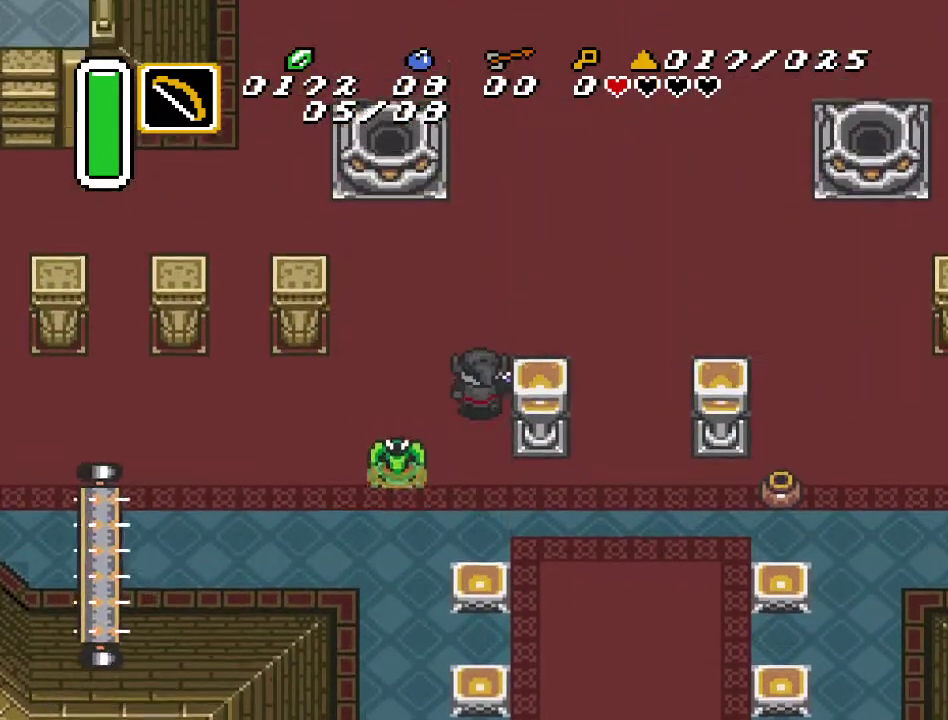
{"buttons": ["DPAD_DOWN", "DPAD_LEFT"], "events": [[83, "DPAD_LEFT", "down"], [200, "DPAD_UP", "up"], [283, "DPAD_DOWN", "down"]]}
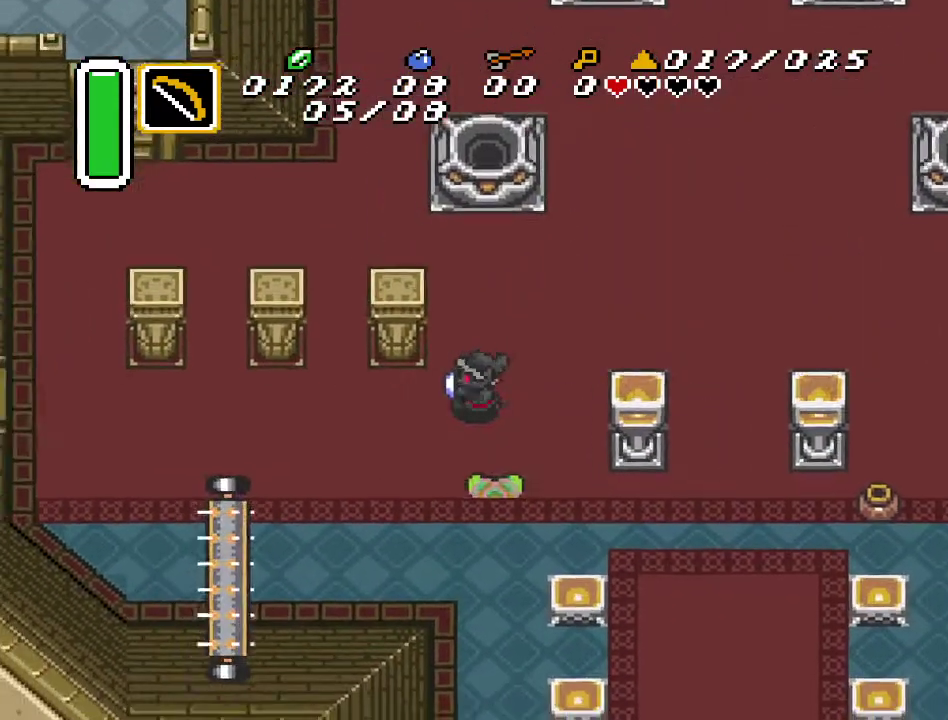
{"buttons": ["A", "DPAD_LEFT"], "events": [[67, "DPAD_DOWN", "up"], [383, "A", "down"]]}
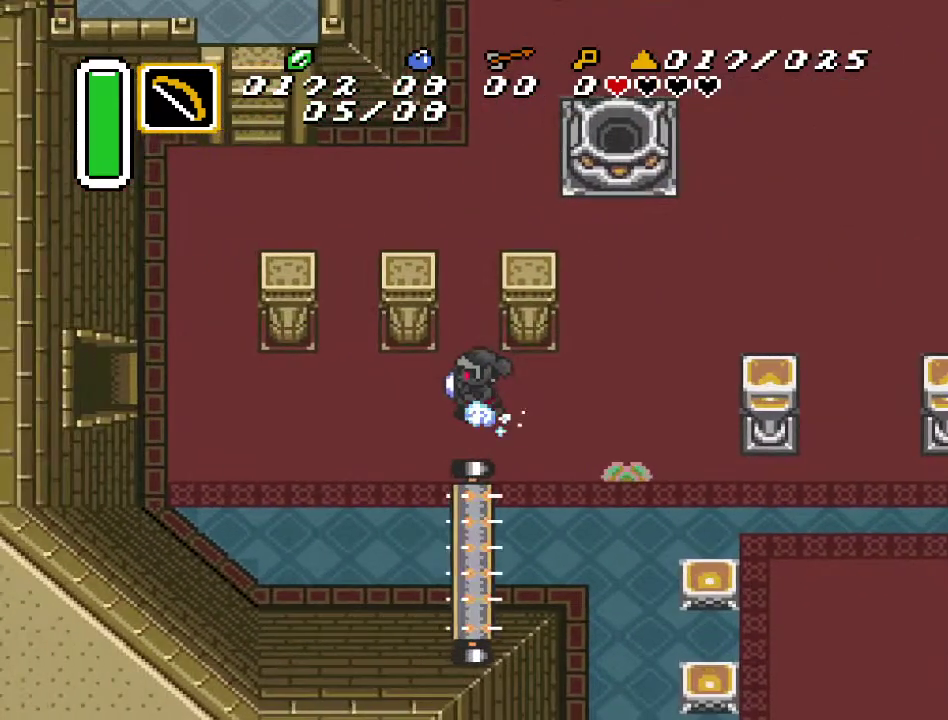
{"buttons": ["A", "DPAD_LEFT"], "events": []}
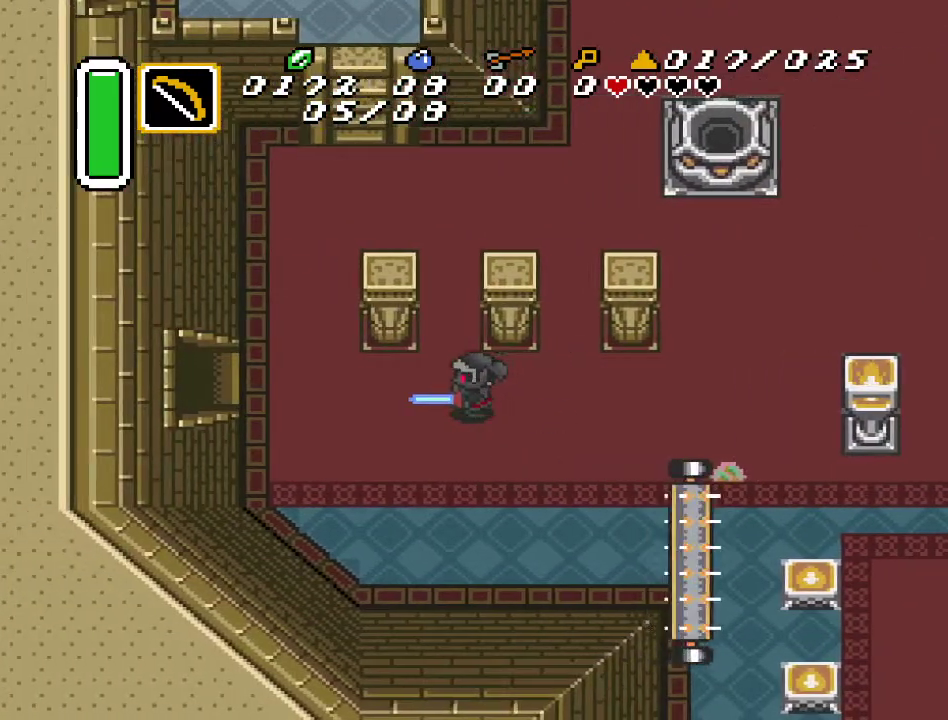
{"buttons": ["A", "DPAD_LEFT"], "events": []}
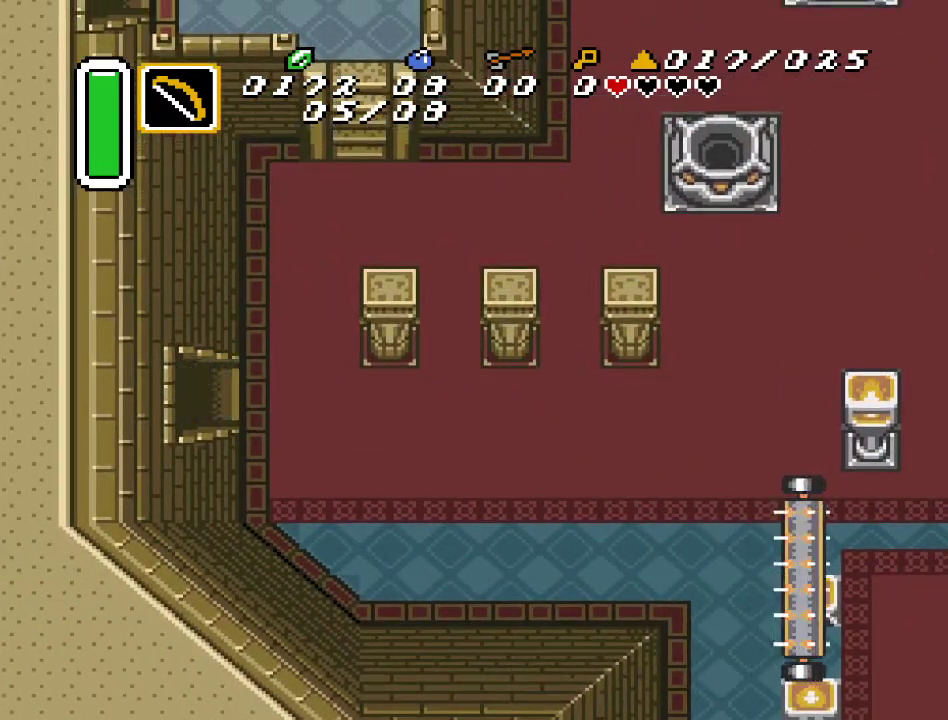
{"buttons": ["DPAD_LEFT"], "events": [[117, "A", "up"]]}
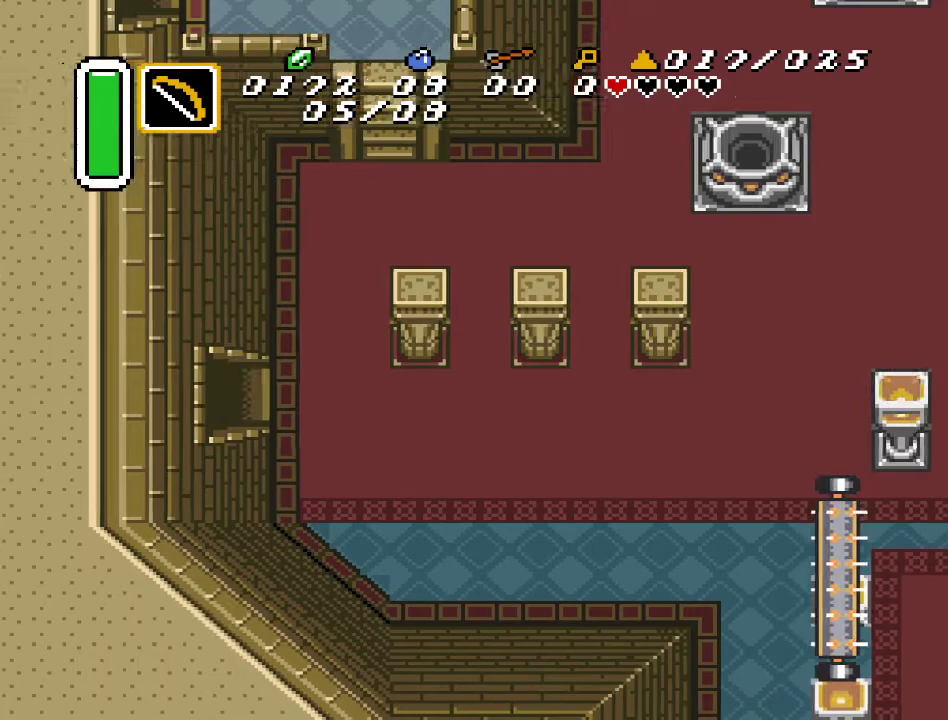
{"buttons": ["DPAD_DOWN", "DPAD_LEFT"], "events": [[117, "DPAD_LEFT", "up"], [350, "DPAD_LEFT", "down"], [433, "DPAD_DOWN", "down"]]}
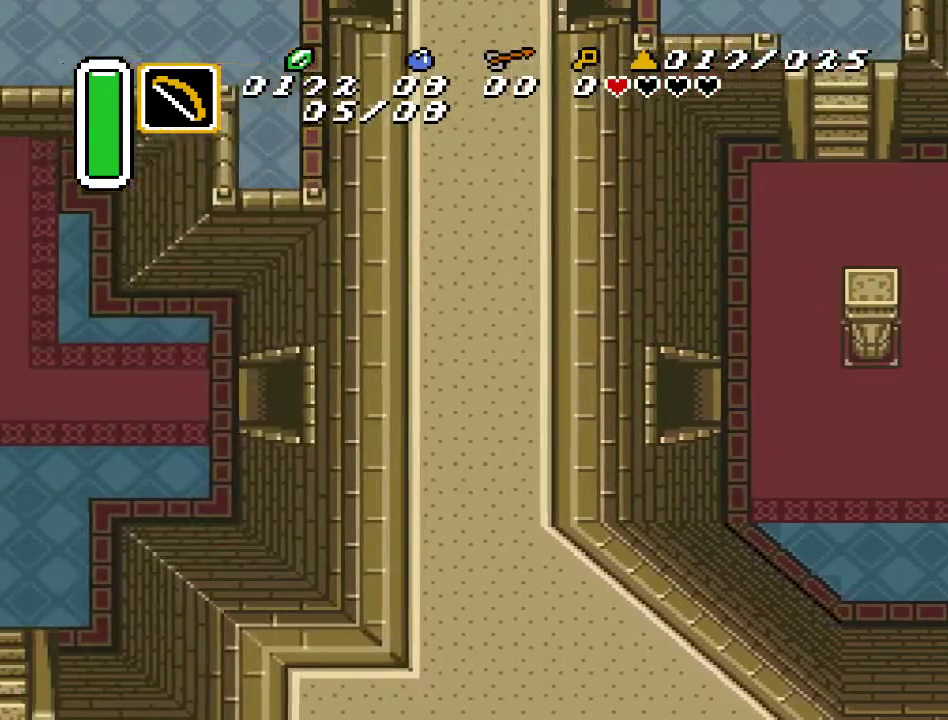
{"buttons": ["DPAD_DOWN", "DPAD_LEFT"], "events": []}
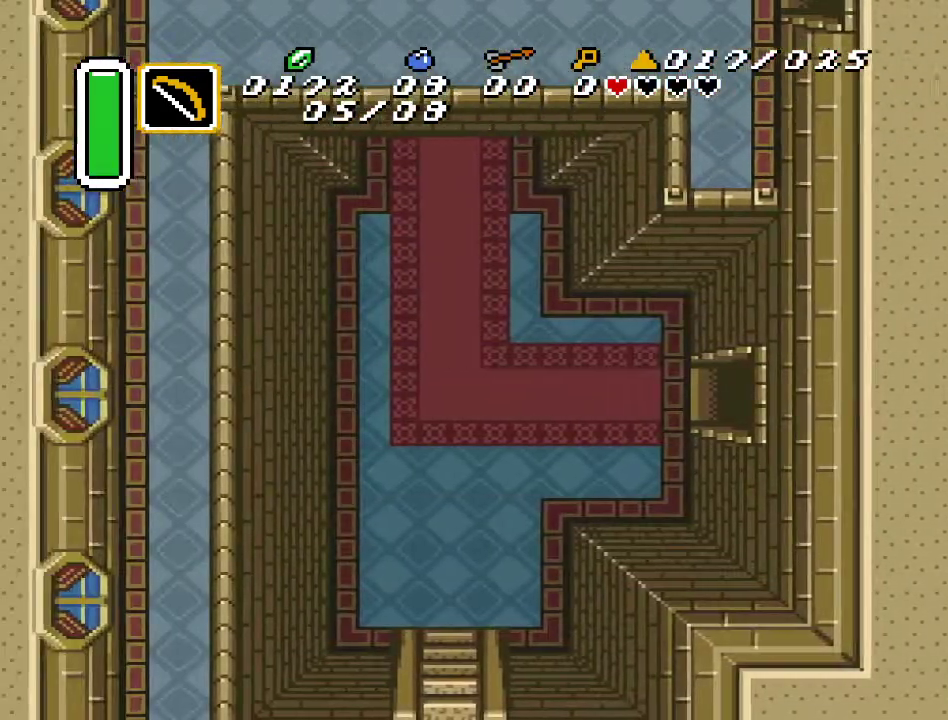
{"buttons": ["DPAD_DOWN", "DPAD_LEFT"], "events": []}
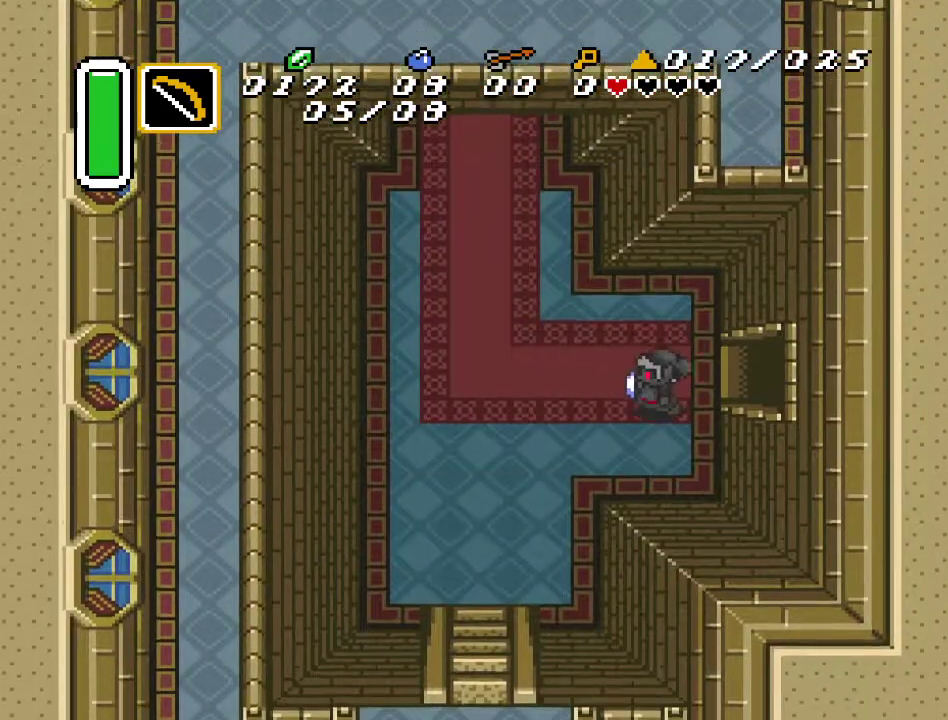
{"buttons": ["DPAD_DOWN", "DPAD_LEFT"], "events": []}
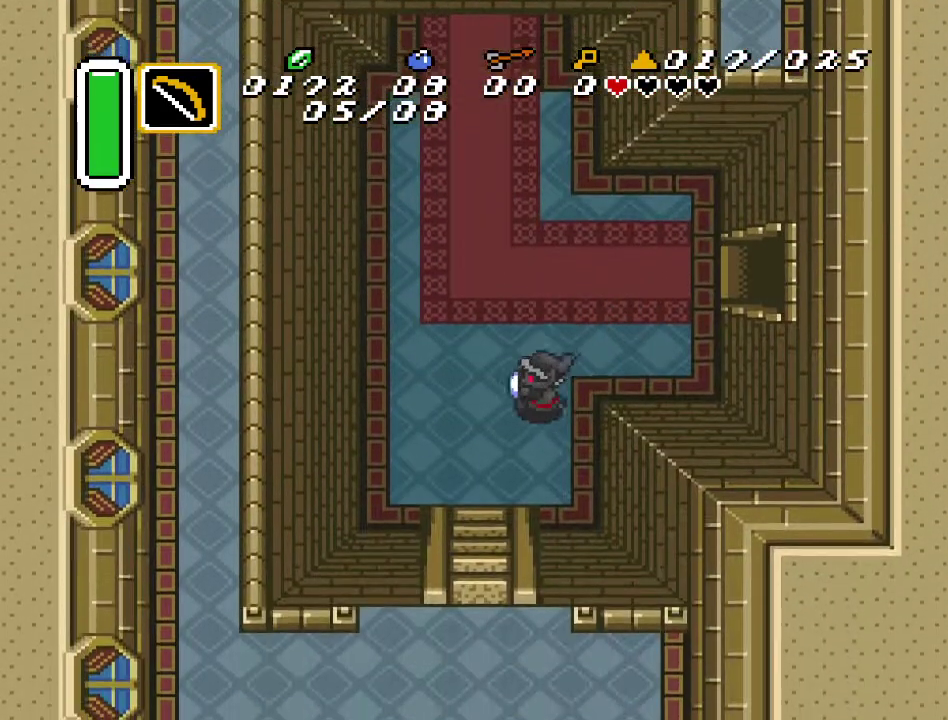
{"buttons": ["DPAD_DOWN"], "events": [[283, "DPAD_LEFT", "up"]]}
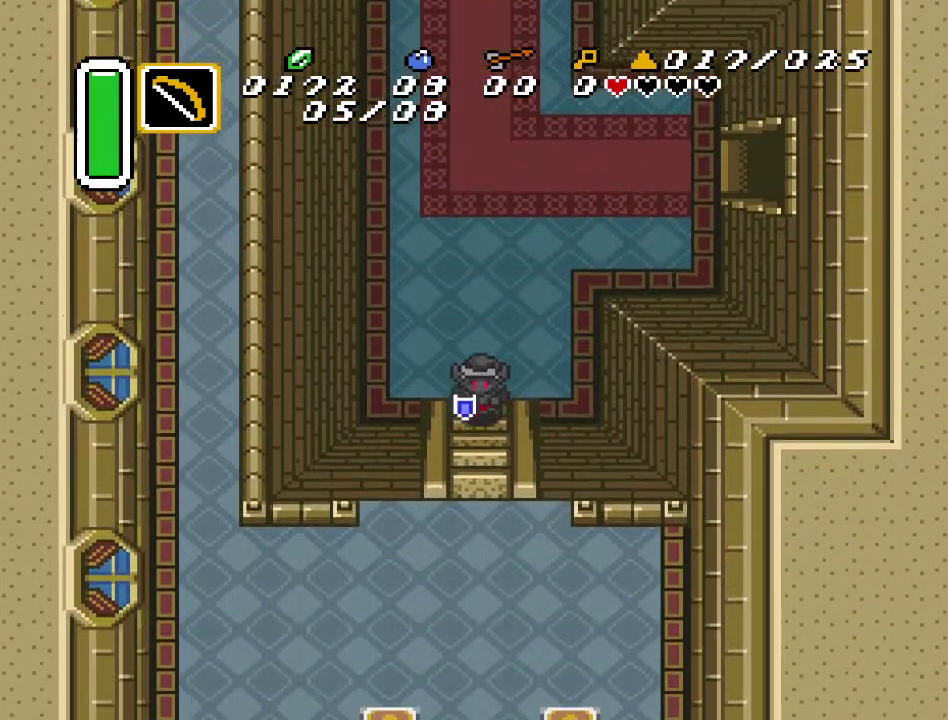
{"buttons": ["DPAD_DOWN"], "events": [[383, "DPAD_RIGHT", "down"], [433, "DPAD_RIGHT", "up"]]}
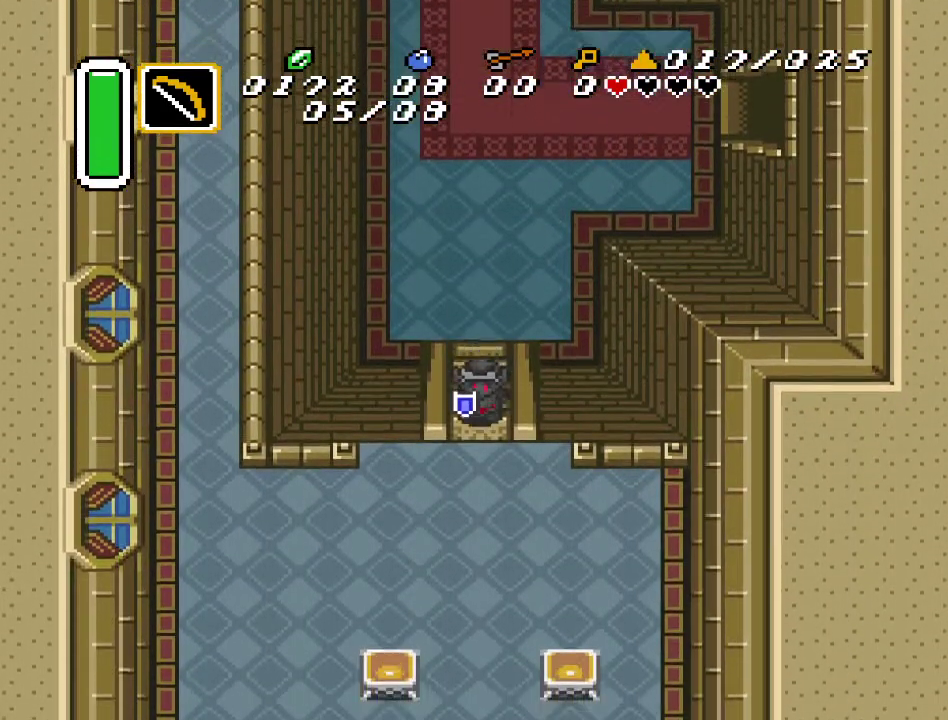
{"buttons": ["DPAD_DOWN"], "events": [[450, "DPAD_RIGHT", "down"], [467, "DPAD_RIGHT", "up"]]}
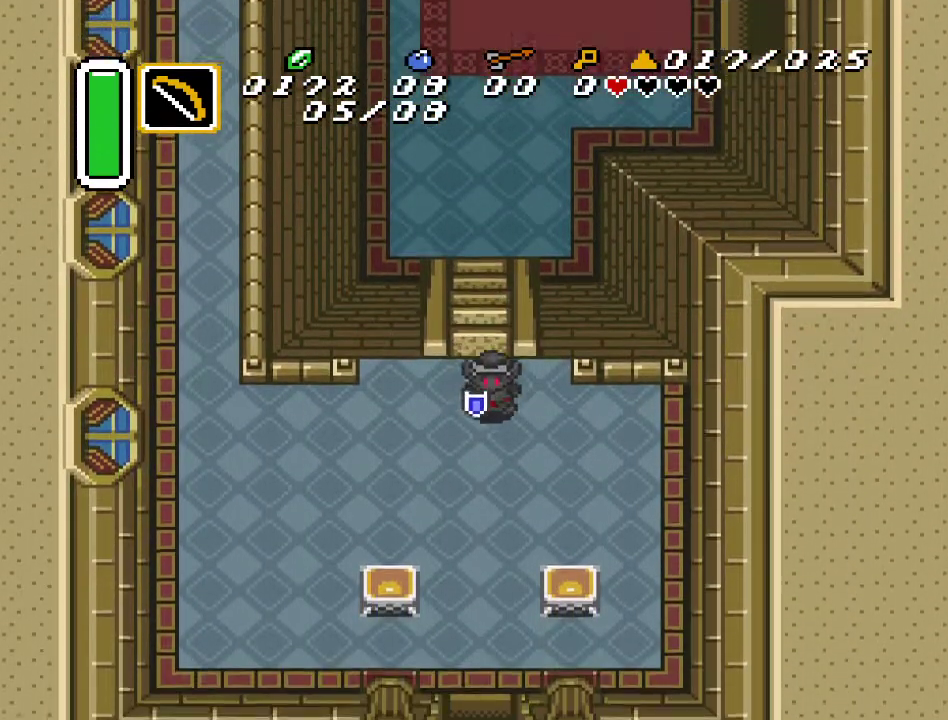
{"buttons": ["A", "DPAD_DOWN"], "events": [[383, "A", "down"]]}
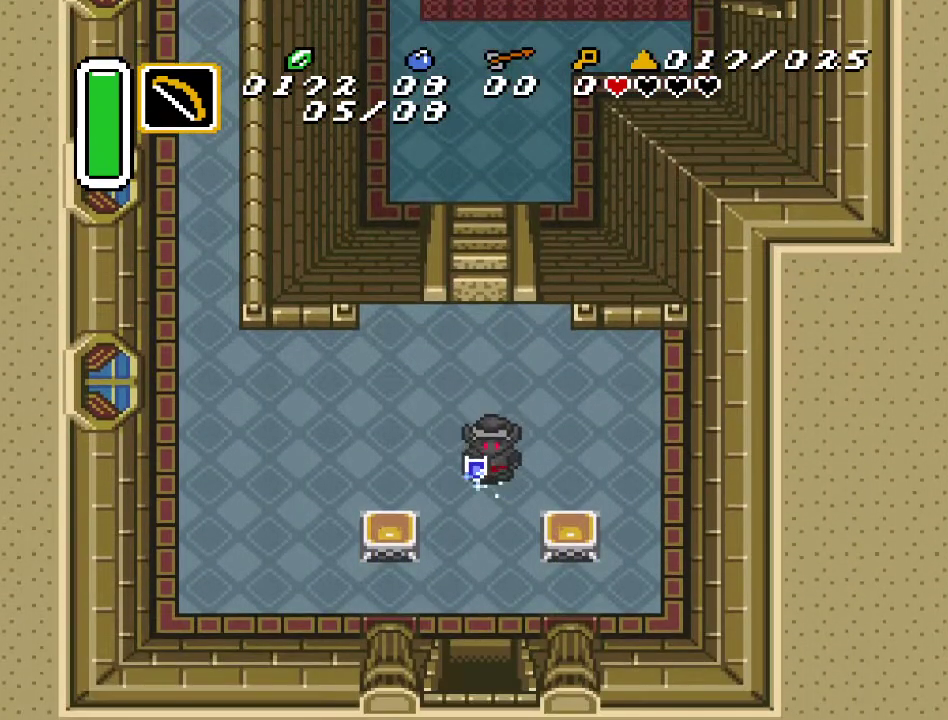
{"buttons": ["A", "DPAD_DOWN"], "events": []}
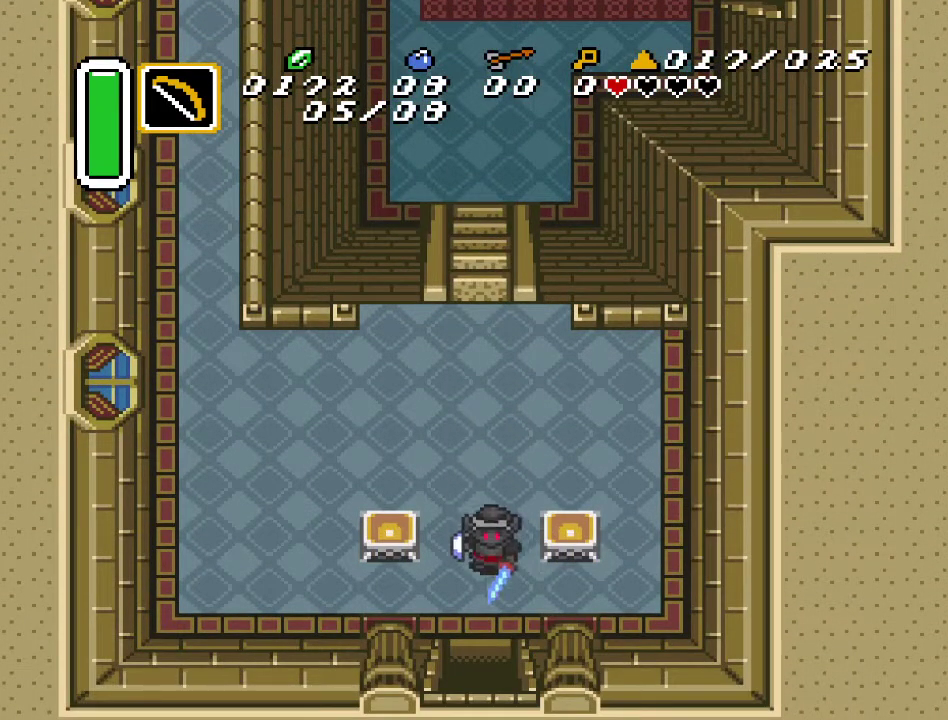
{"buttons": ["DPAD_DOWN"], "events": [[67, "A", "up"]]}
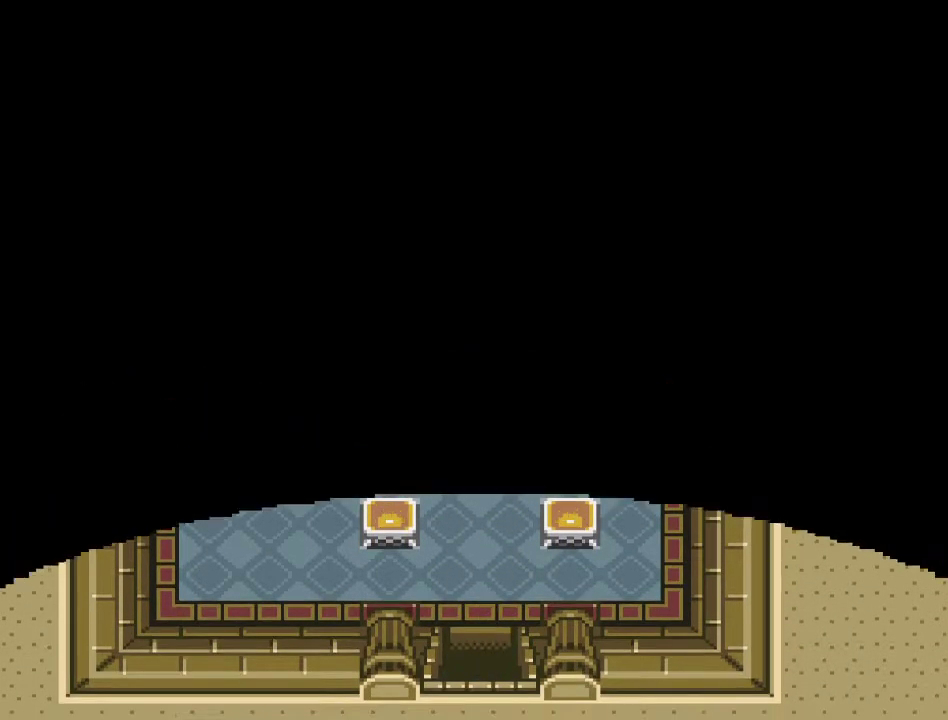
{"buttons": [], "events": [[33, "DPAD_DOWN", "up"]]}
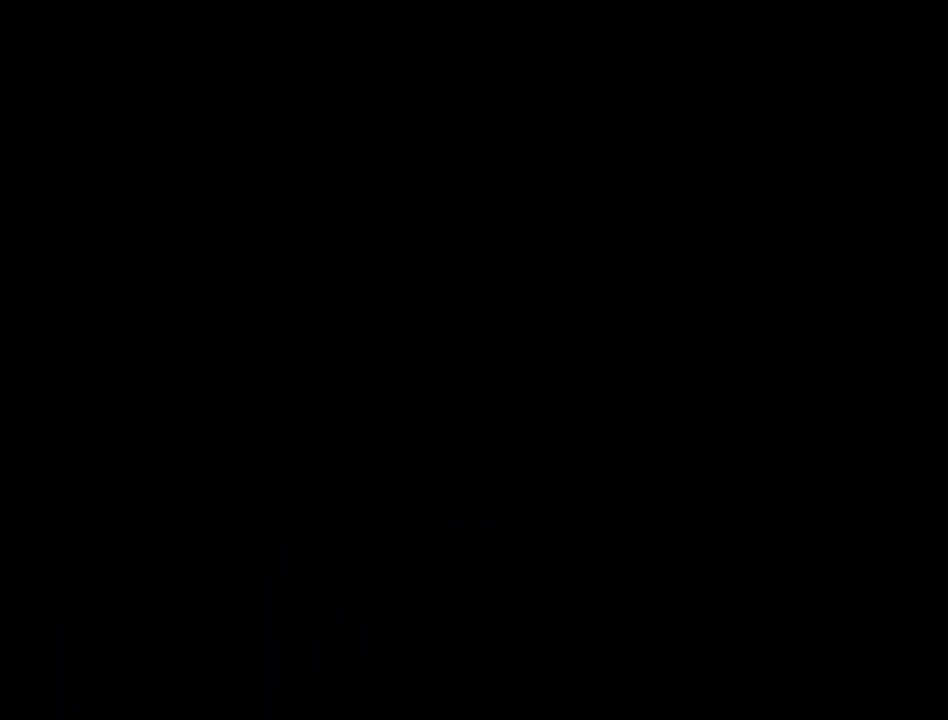
{"buttons": [], "events": []}
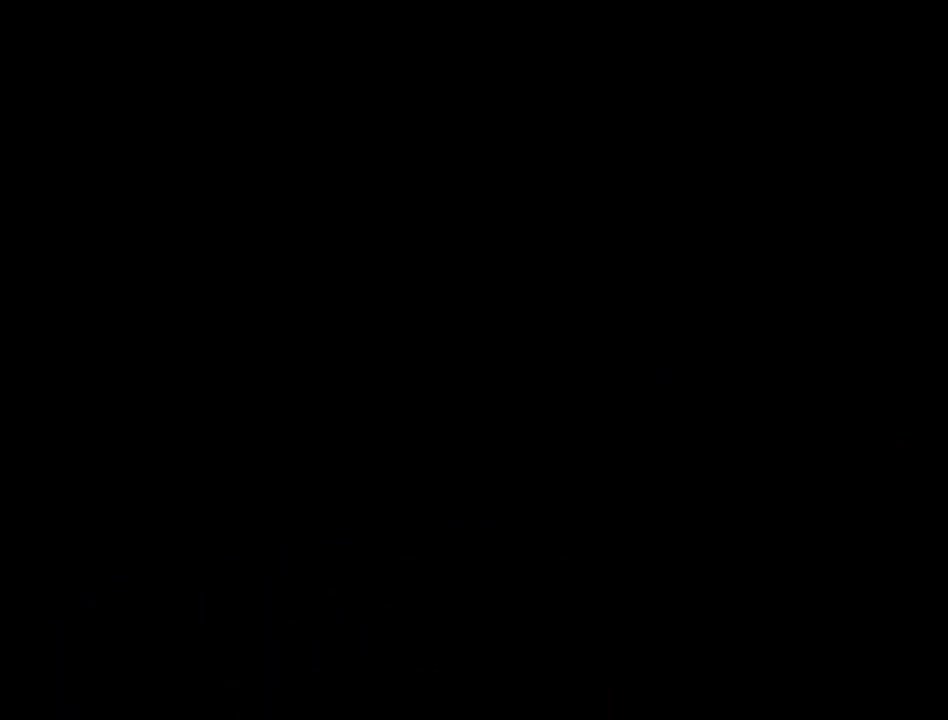
{"buttons": [], "events": []}
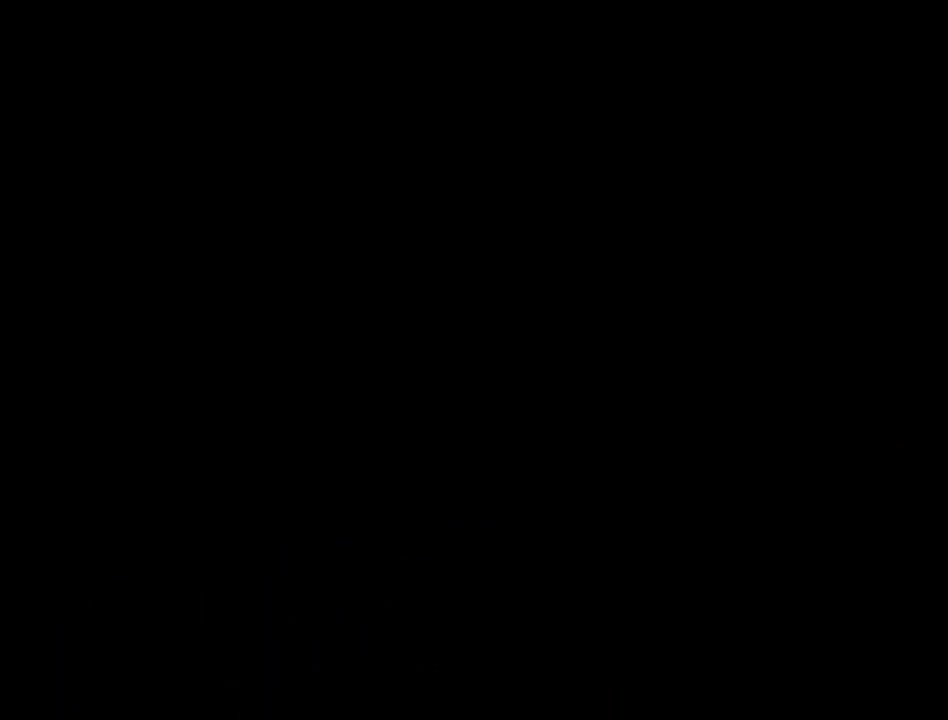
{"buttons": [], "events": []}
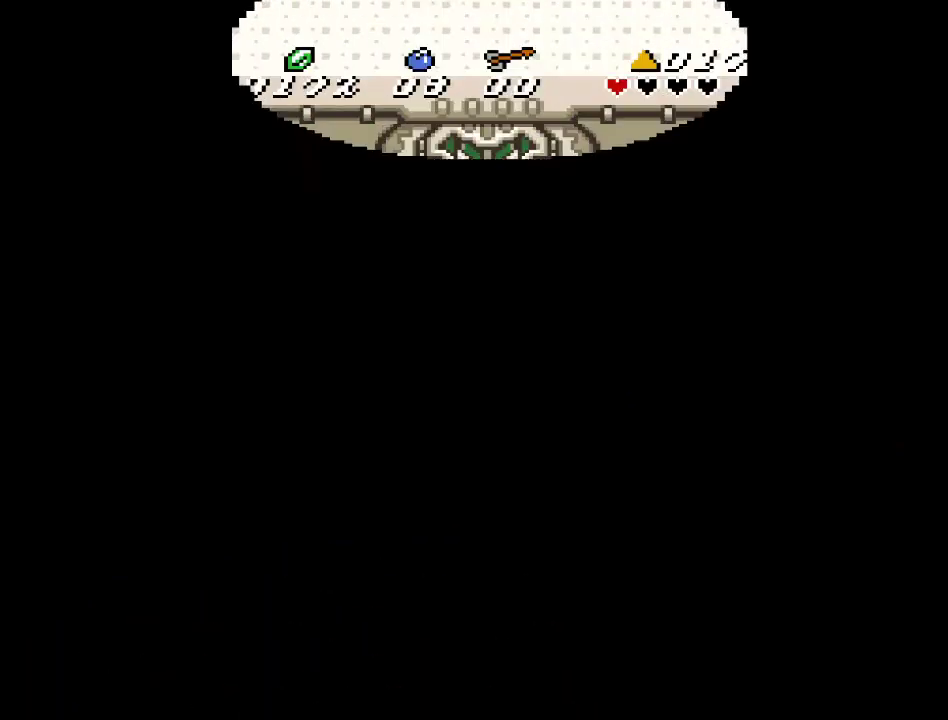
{"buttons": [], "events": []}
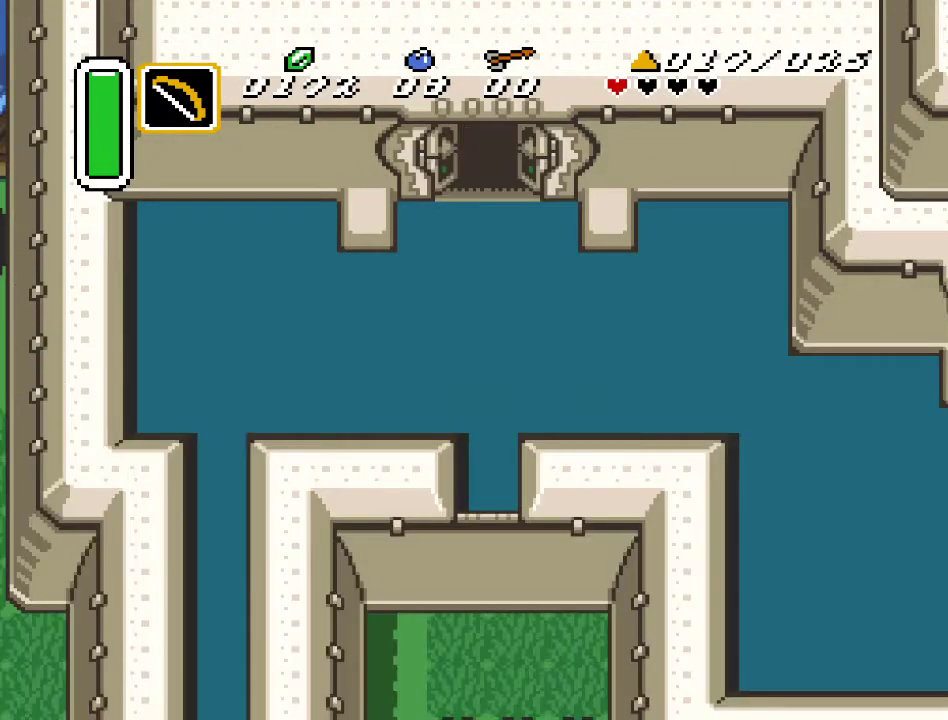
{"buttons": ["DPAD_DOWN", "DPAD_RIGHT"], "events": [[33, "DPAD_DOWN", "down"], [33, "DPAD_RIGHT", "down"]]}
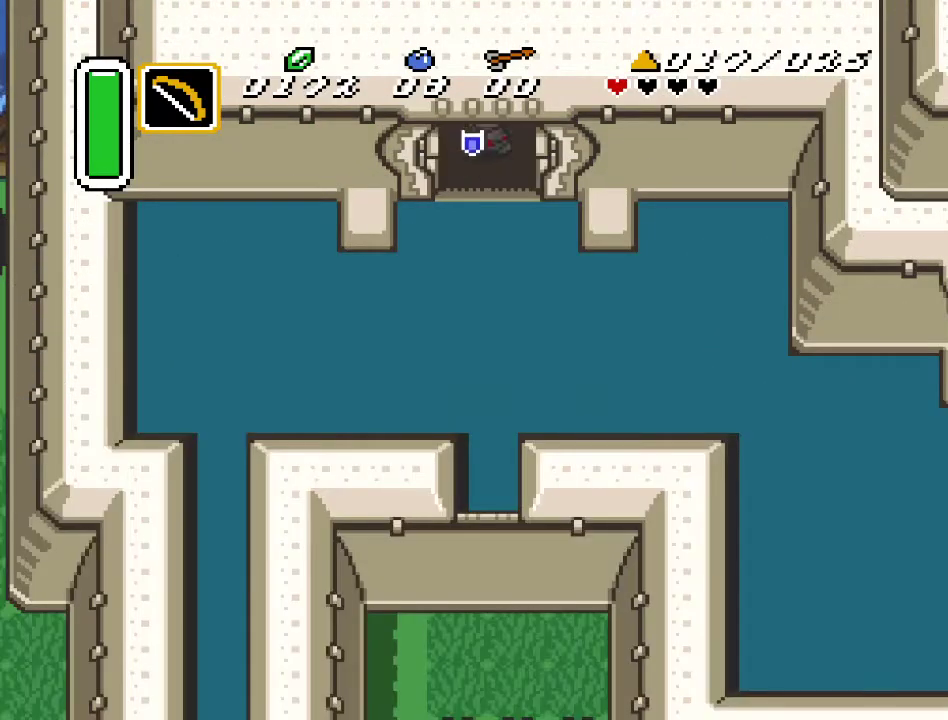
{"buttons": ["DPAD_DOWN", "DPAD_RIGHT"], "events": []}
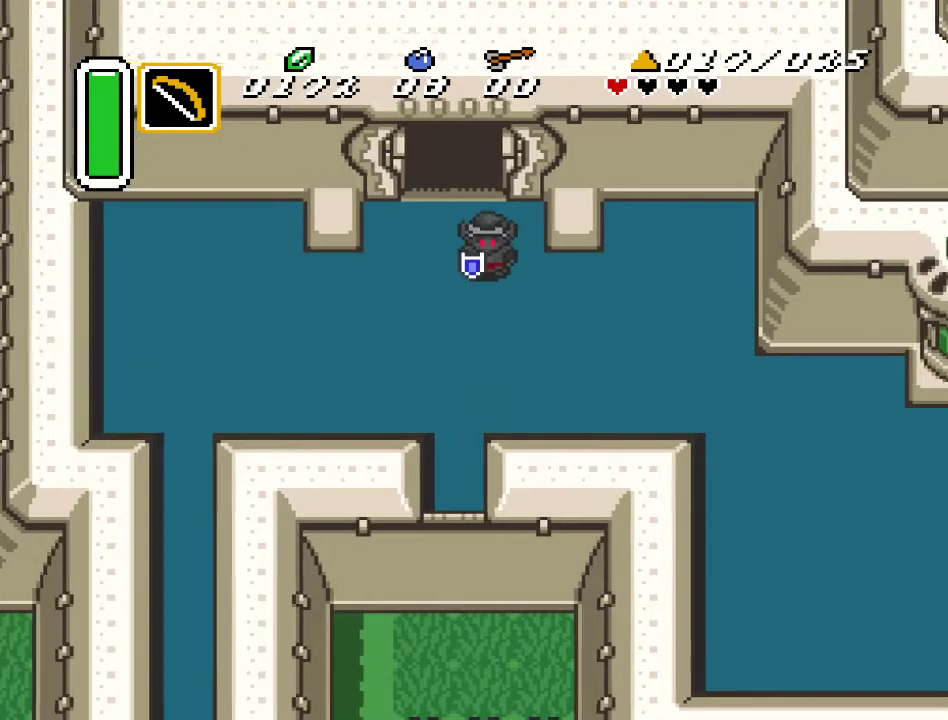
{"buttons": ["DPAD_DOWN", "DPAD_RIGHT"], "events": []}
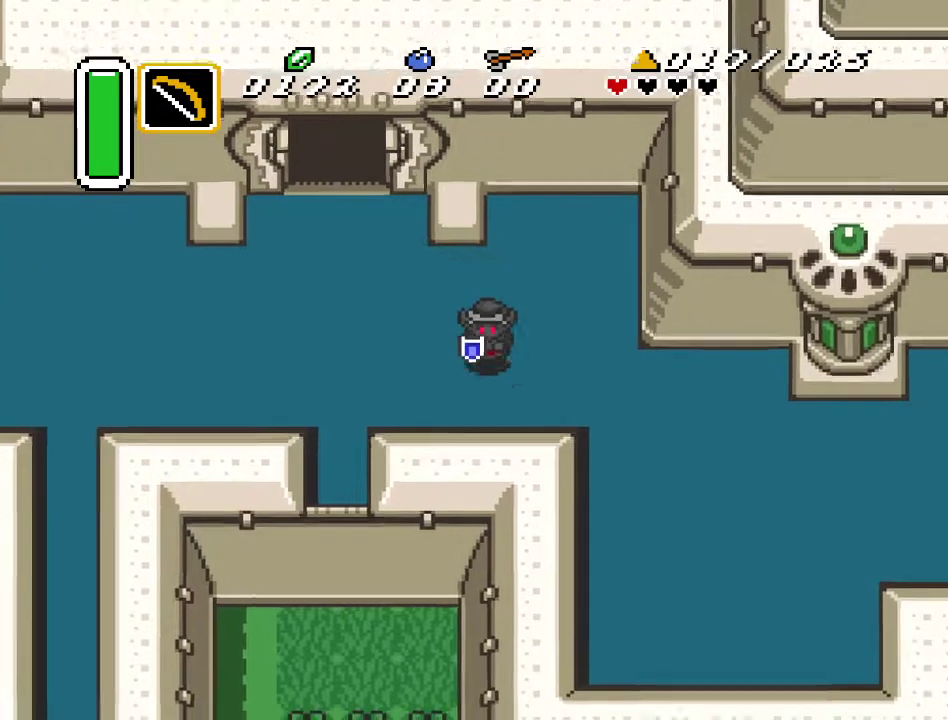
{"buttons": ["DPAD_RIGHT"], "events": [[500, "DPAD_DOWN", "up"]]}
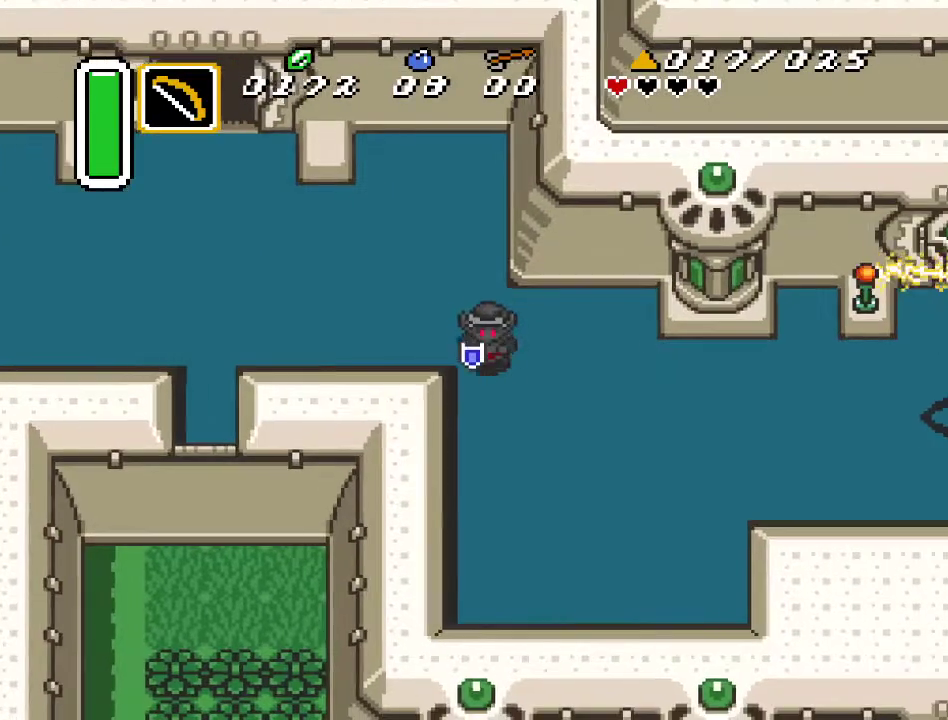
{"buttons": ["DPAD_RIGHT"], "events": [[283, "DPAD_DOWN", "down"], [433, "DPAD_DOWN", "up"]]}
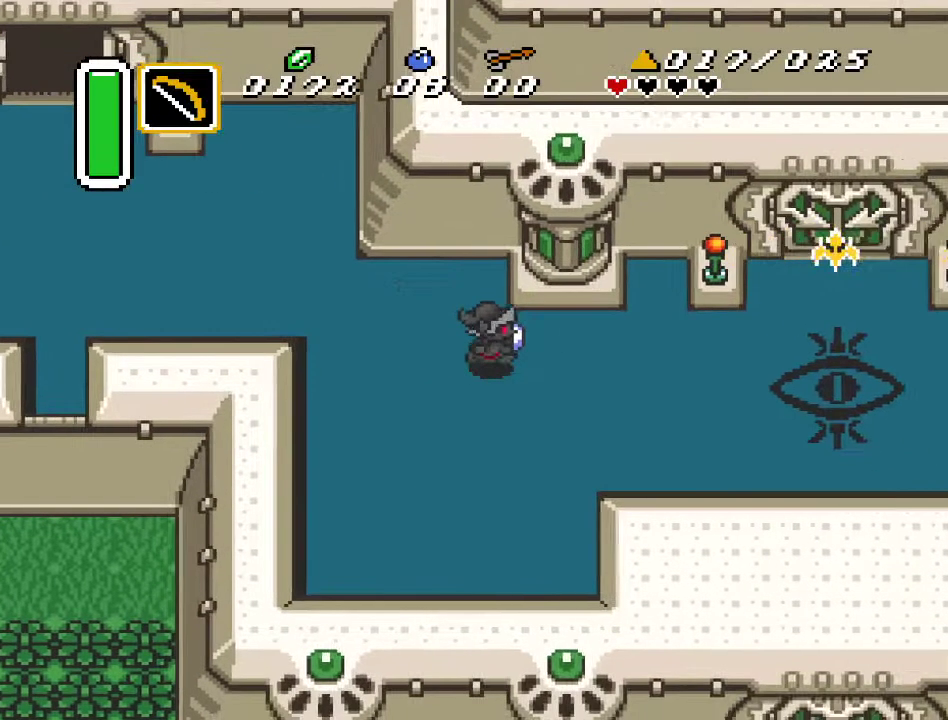
{"buttons": ["DPAD_RIGHT"], "events": [[100, "DPAD_RIGHT", "up"], [183, "DPAD_DOWN", "down"], [183, "DPAD_RIGHT", "down"], [317, "DPAD_DOWN", "up"]]}